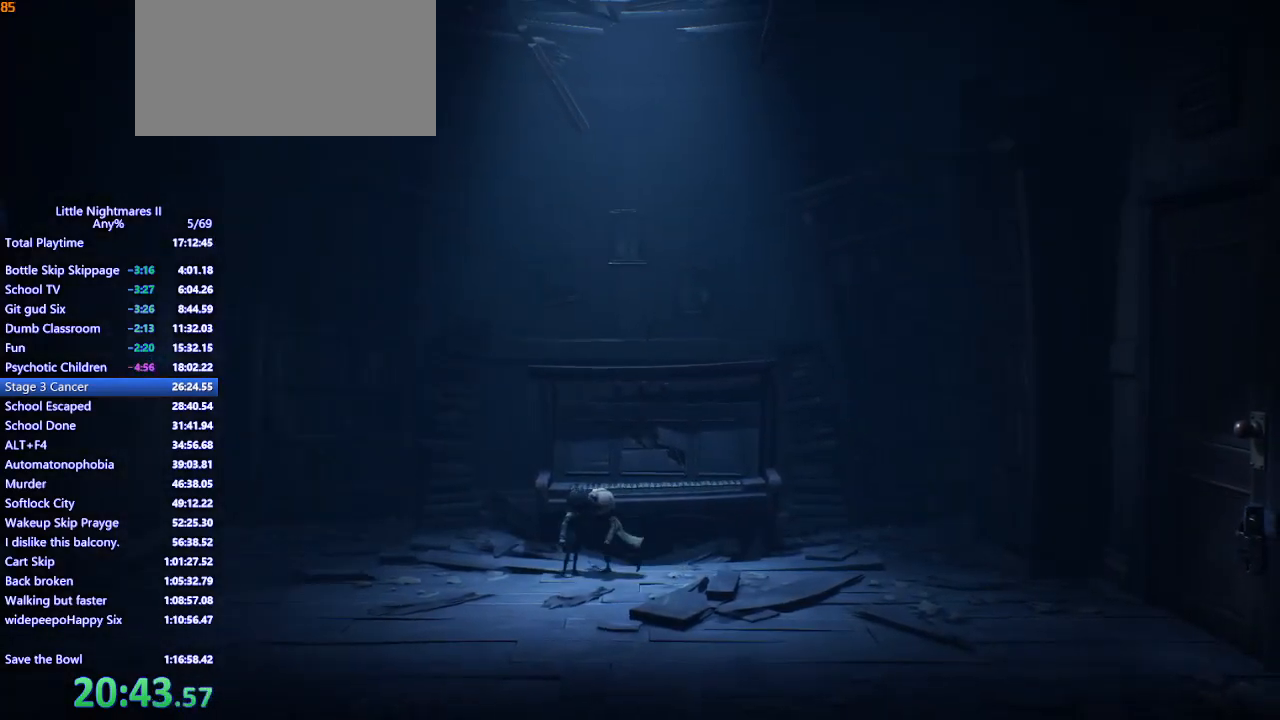
Gameplay with keyboard and mouse; each line is a JSON object with the keys and mouse buttons held at the frame after it. "events" lists presses ("down") and releases ("up") of "a", "ctrl", "d", "e", "q", "s", "shift", "space", "w", "mouse_left", "mouse_wheel", "mouse_right", "mouse_mb4" and "mouse_mb5" between this image and that frame as [ms after this image, input, new state], when the widget could be followed in between. "mouse_left", "mouse_wheel", "mouse_right", "mouse_mb4", "mouse_mb5" = the "left", "wheel", "right", "mb4", "mb5" buttons of the "mouse" list. No other keys are recorded. "wheel" means that the mouse wheel is clicked or scrolled. Mouse movement is not recorded.
{"keys": ["a"], "mouse": ["left", "mb4"], "events": []}
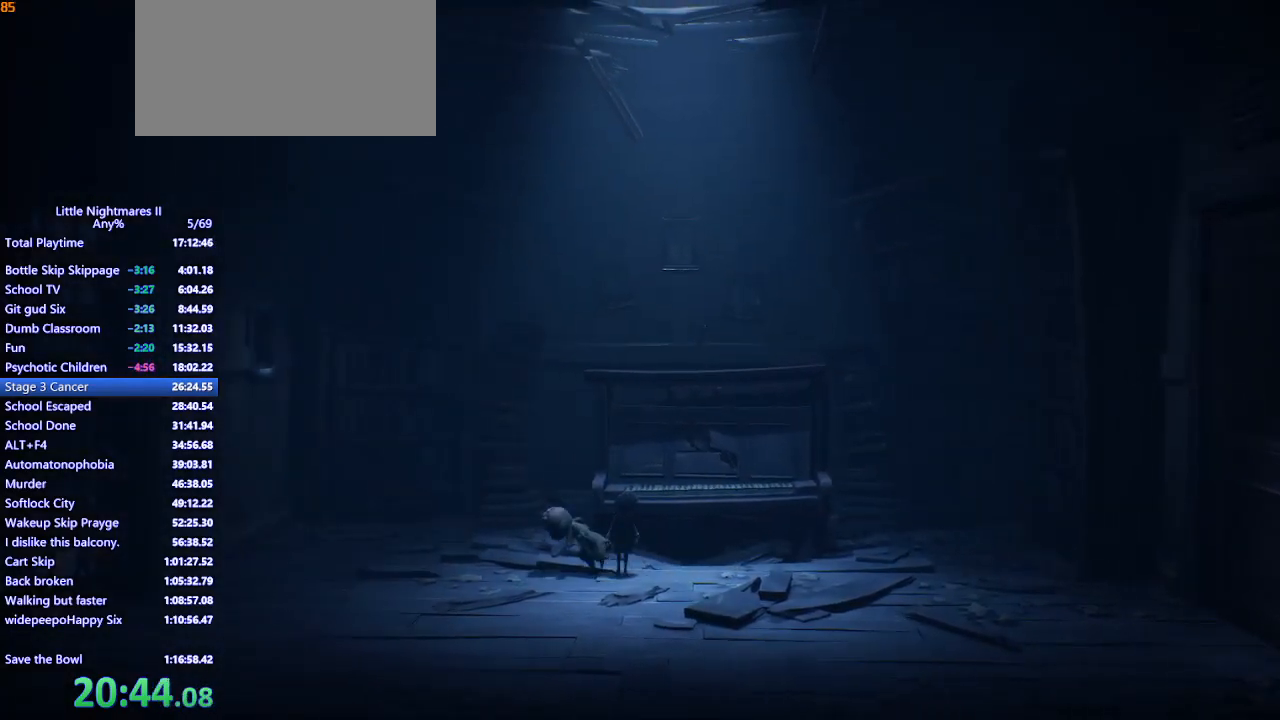
{"keys": ["a"], "mouse": ["left", "mb4"], "events": []}
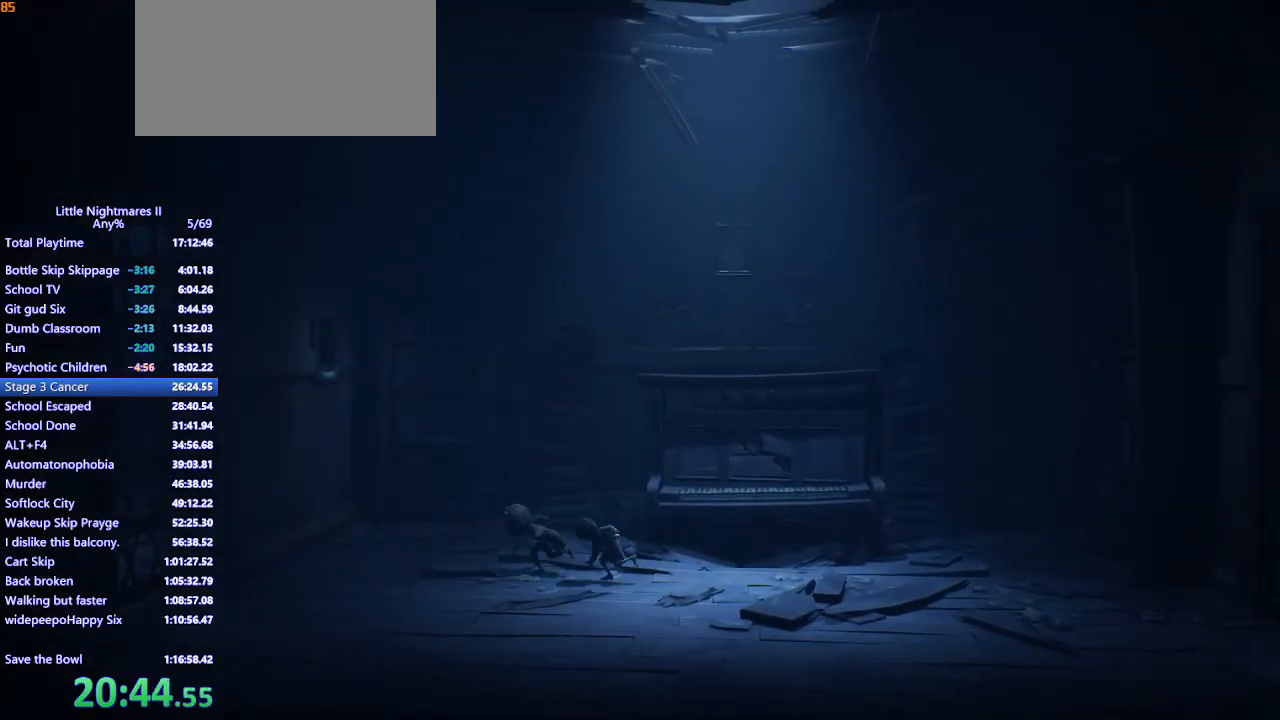
{"keys": ["a", "w"], "mouse": ["left", "mb4"], "events": [[100, "w", "down"]]}
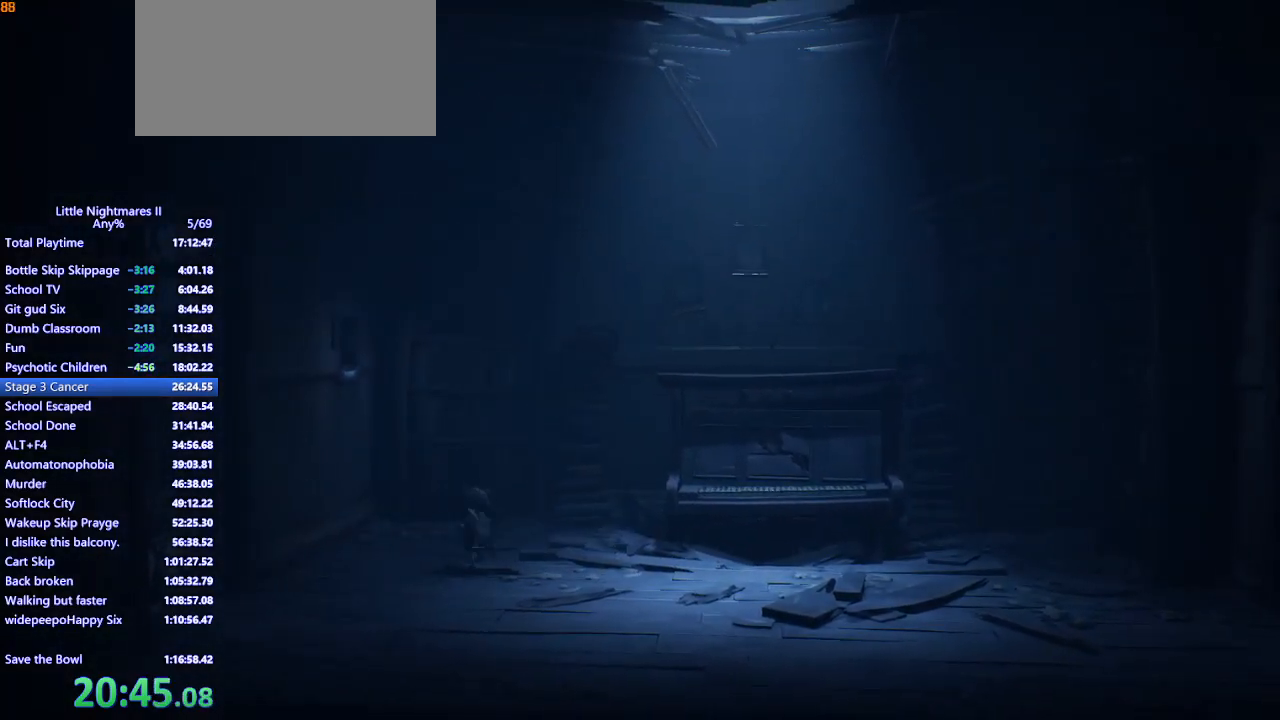
{"keys": ["a", "w"], "mouse": ["left", "mb4"], "events": []}
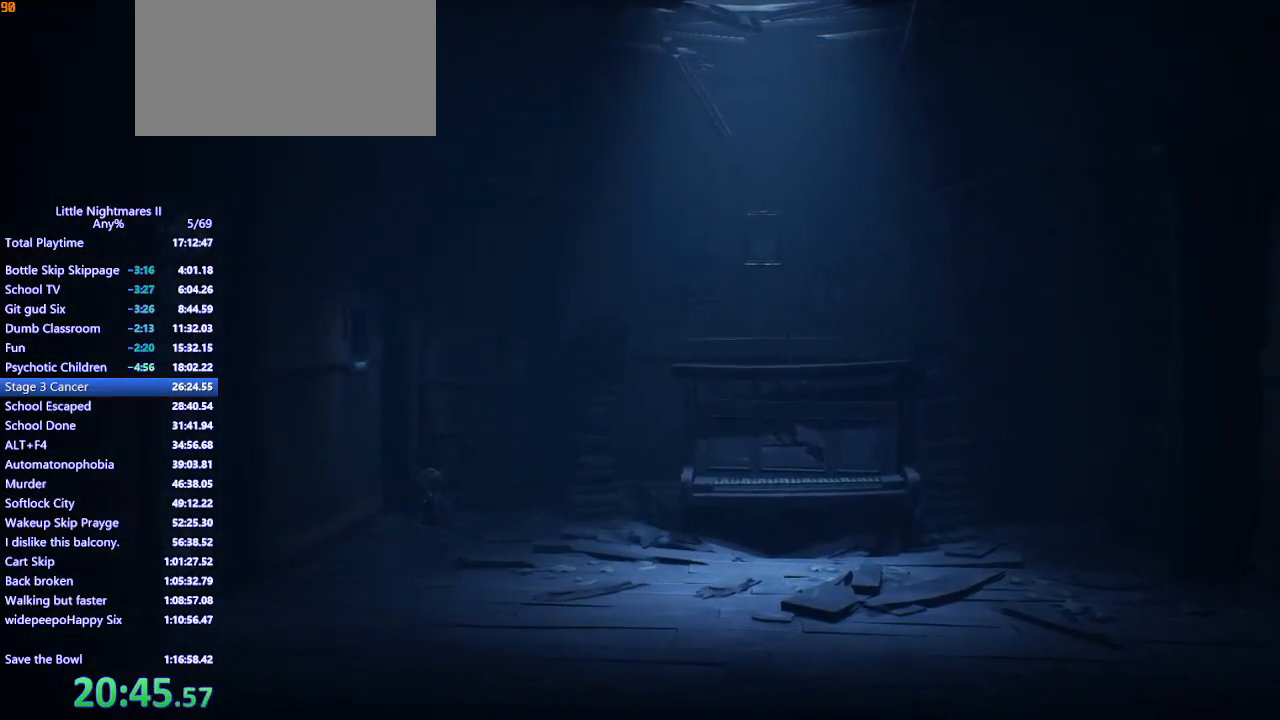
{"keys": [], "mouse": [], "events": [[100, "a", "up"], [200, "d", "down"], [400, "mouse_mb4", "up"], [433, "mouse_left", "up"], [433, "w", "up"], [467, "d", "up"]]}
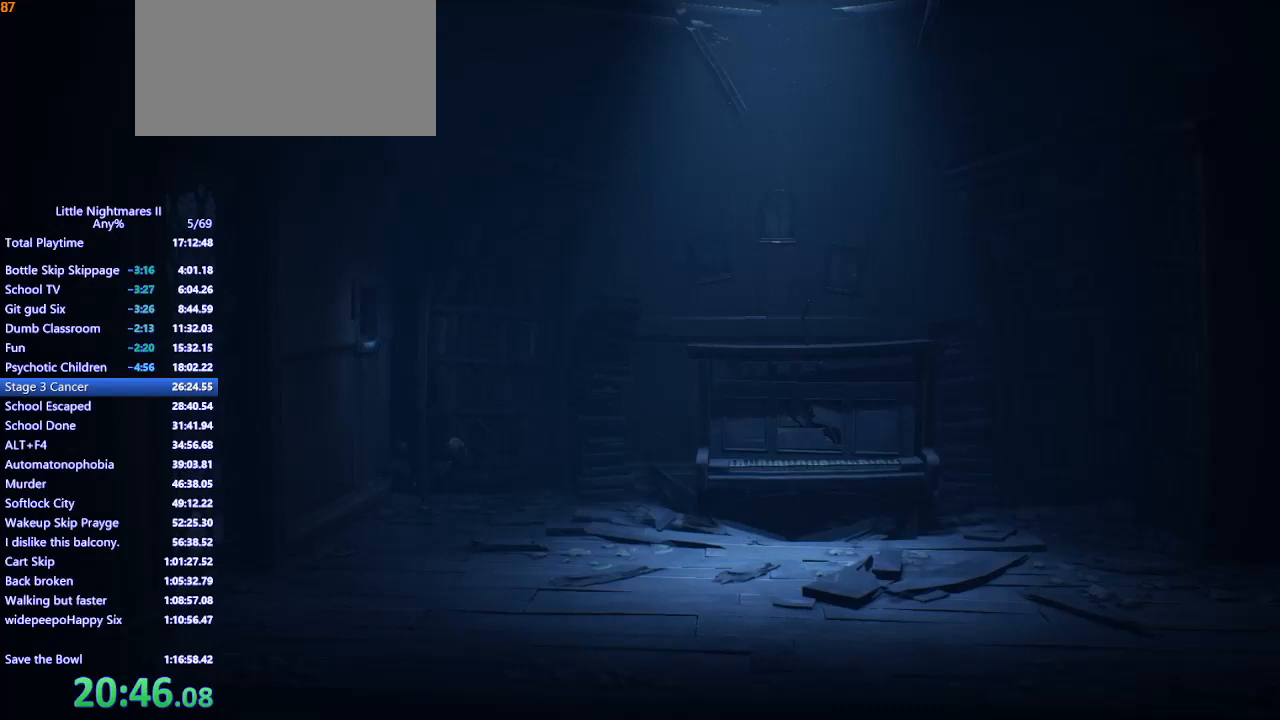
{"keys": ["s"], "mouse": [], "events": [[333, "s", "down"]]}
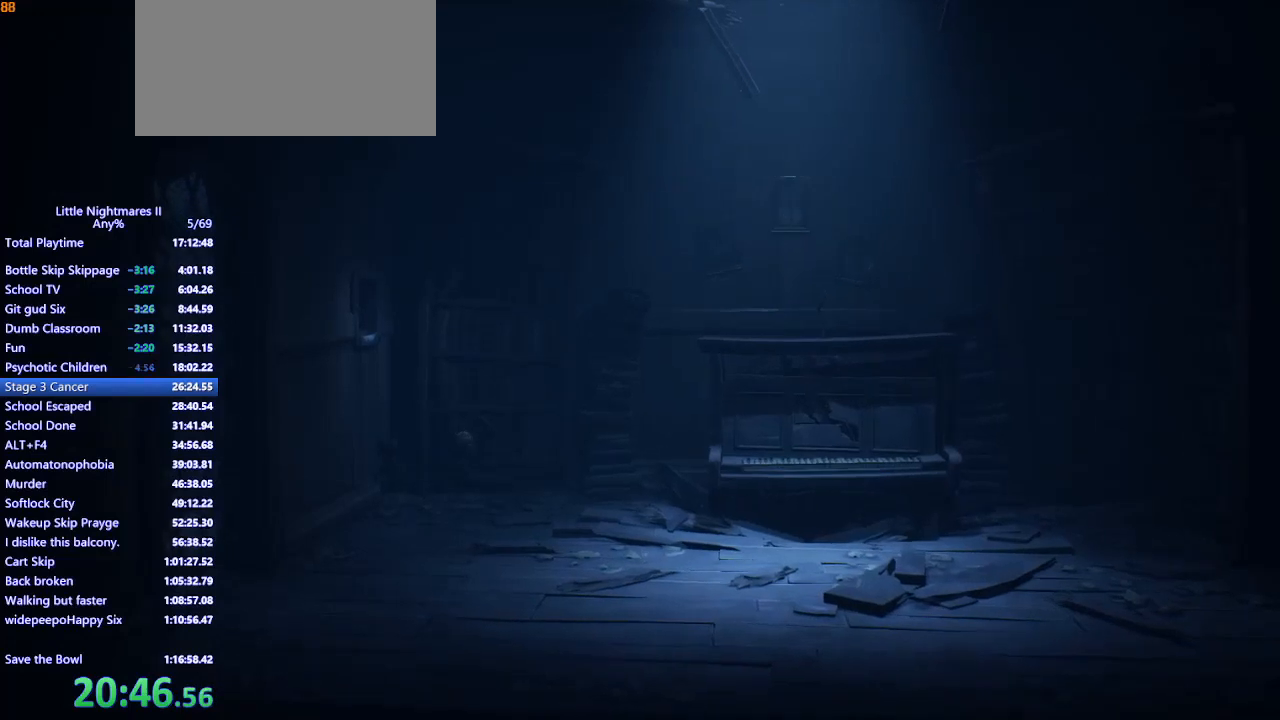
{"keys": ["a"], "mouse": [], "events": [[167, "s", "up"], [300, "a", "down"]]}
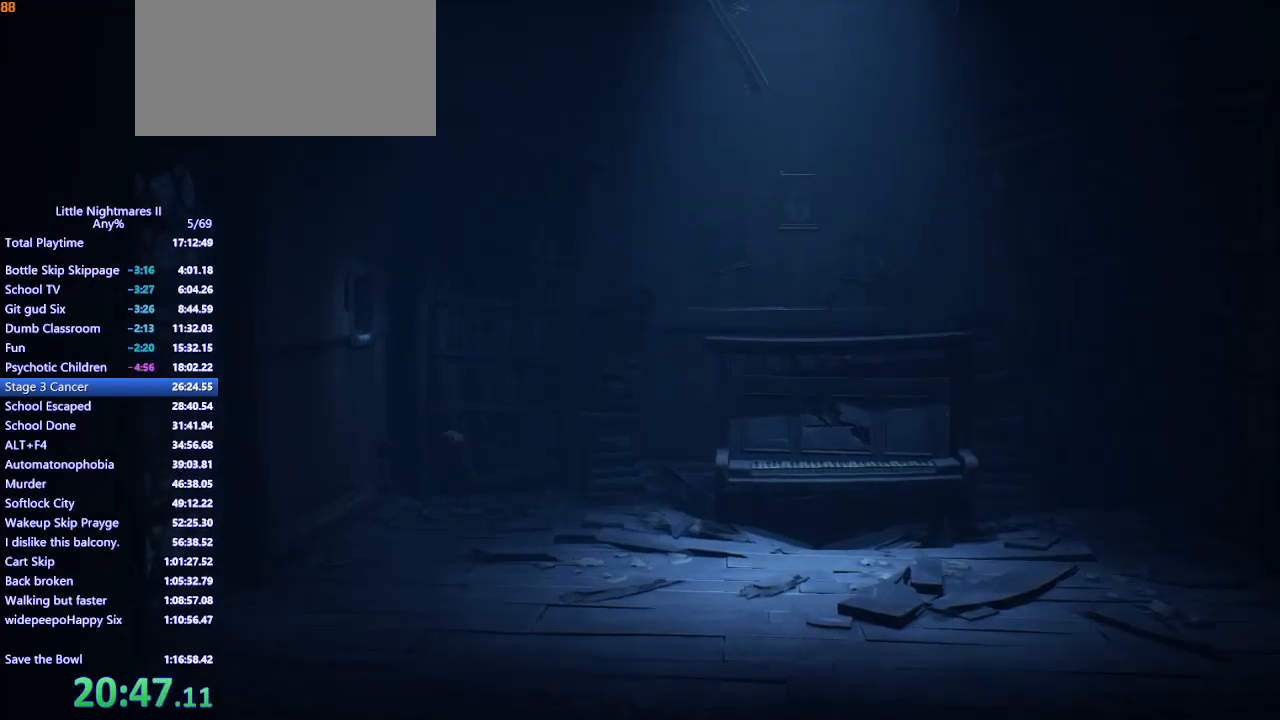
{"keys": ["a"], "mouse": ["left"], "events": [[67, "s", "down"], [333, "s", "up"], [433, "mouse_left", "down"]]}
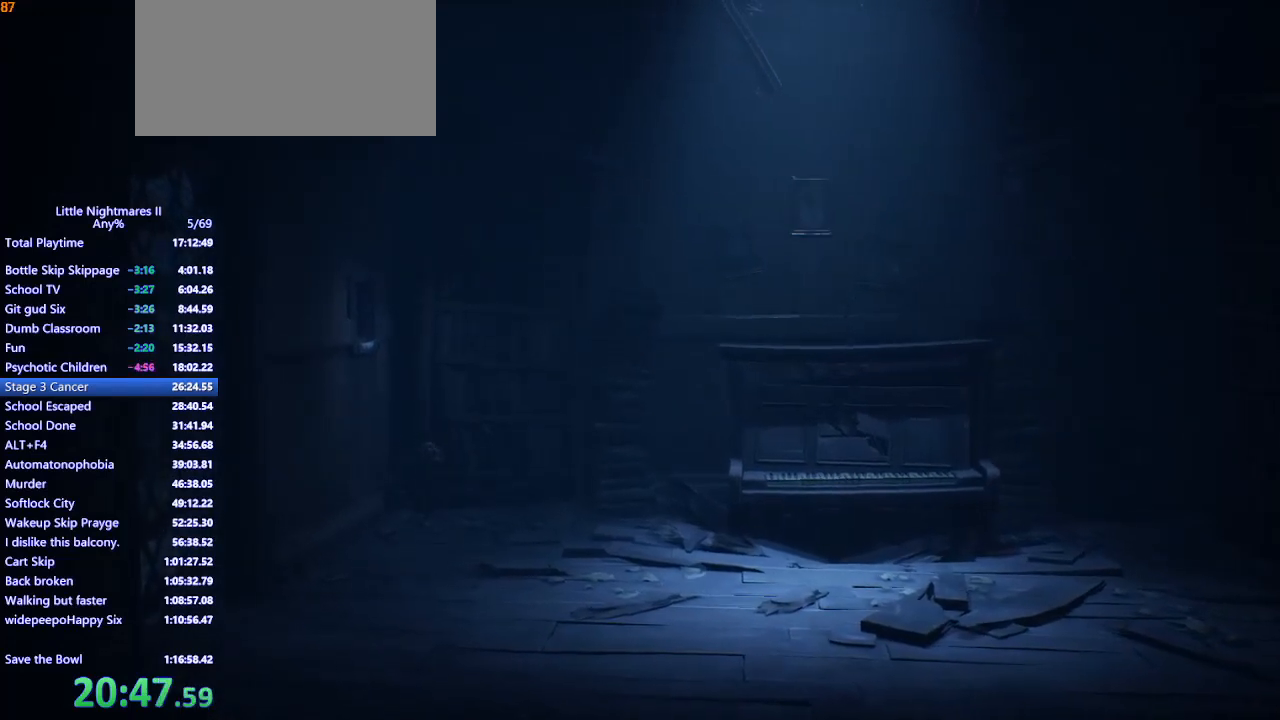
{"keys": ["a", "w"], "mouse": ["left"], "events": [[433, "w", "down"]]}
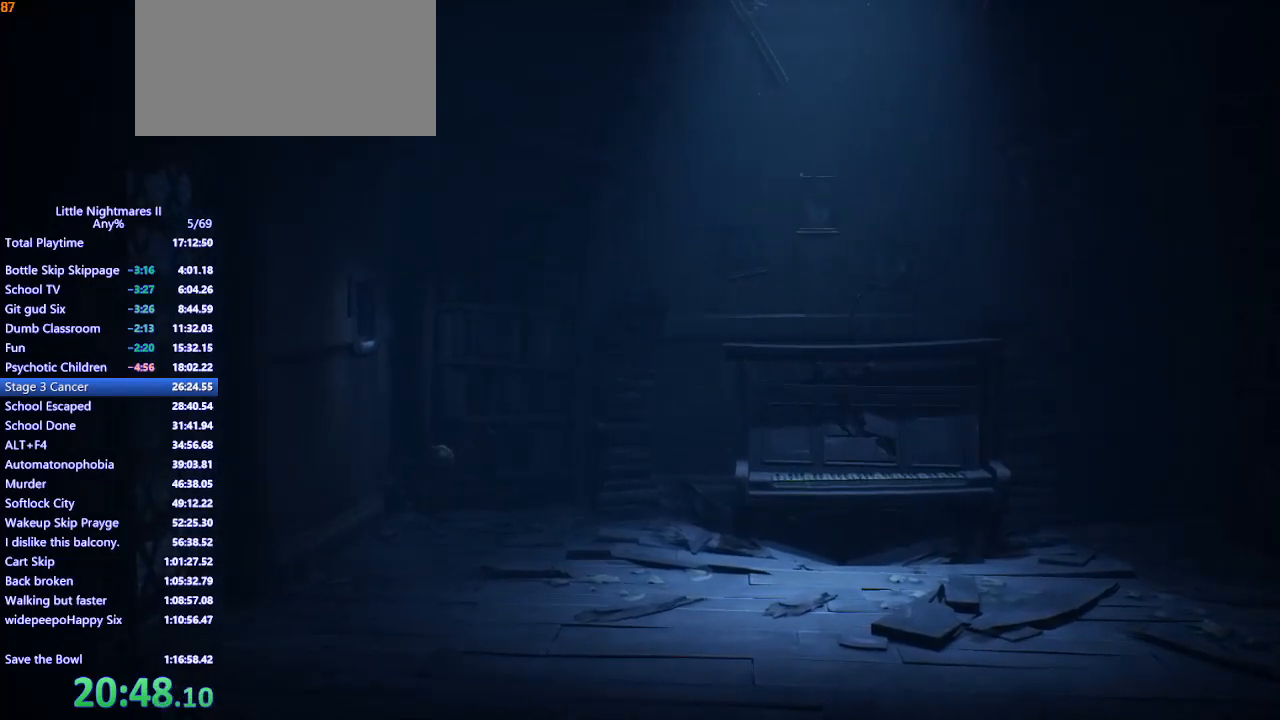
{"keys": ["w"], "mouse": ["left"], "events": [[200, "a", "up"]]}
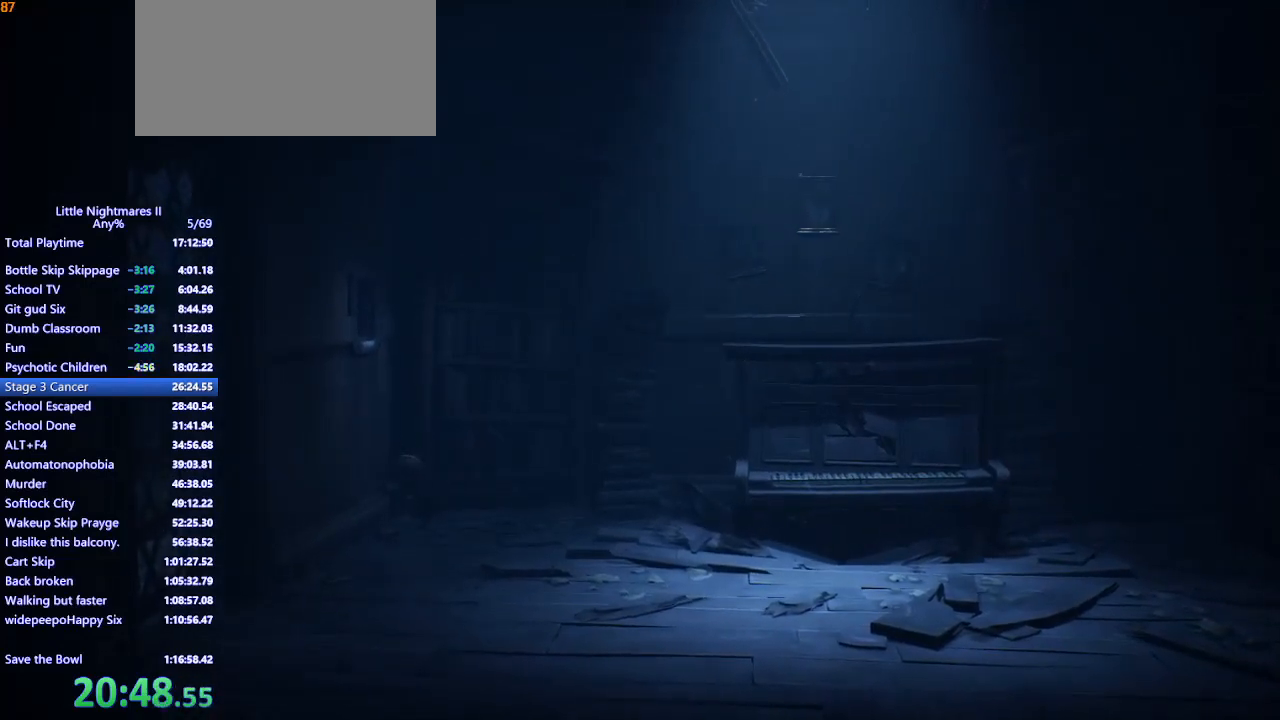
{"keys": ["w"], "mouse": ["left"], "events": []}
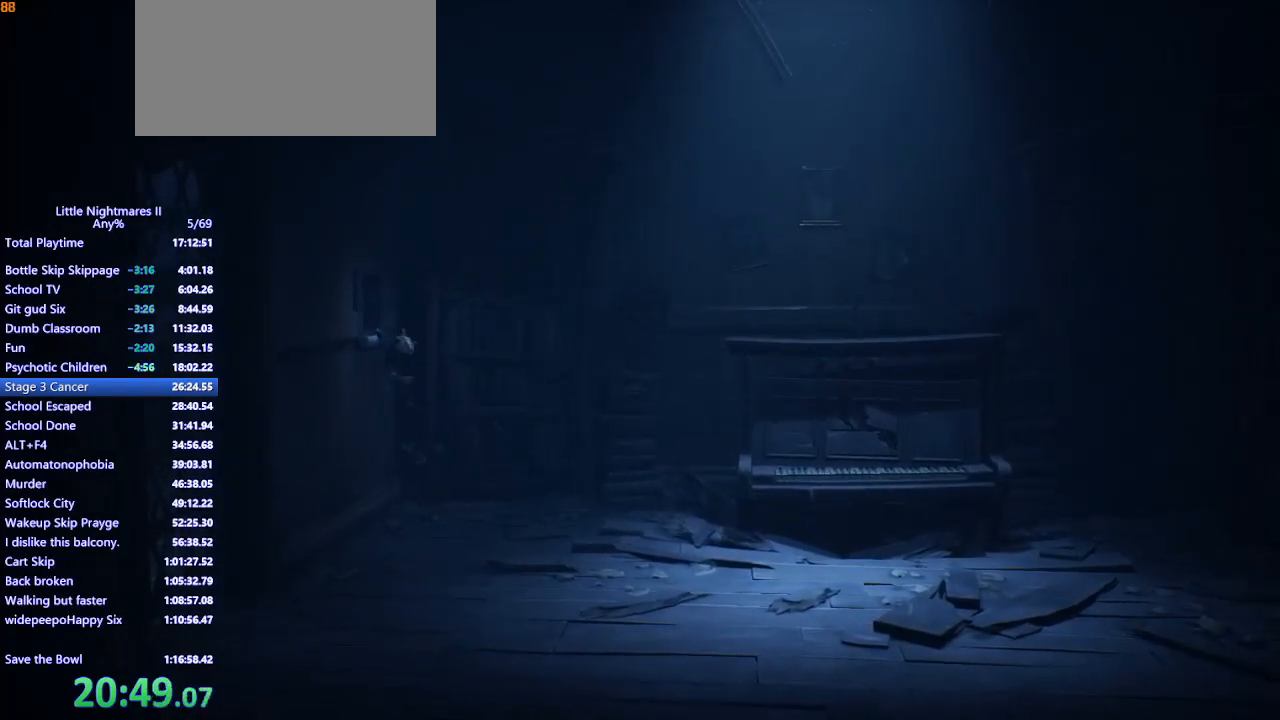
{"keys": ["w"], "mouse": ["left"], "events": []}
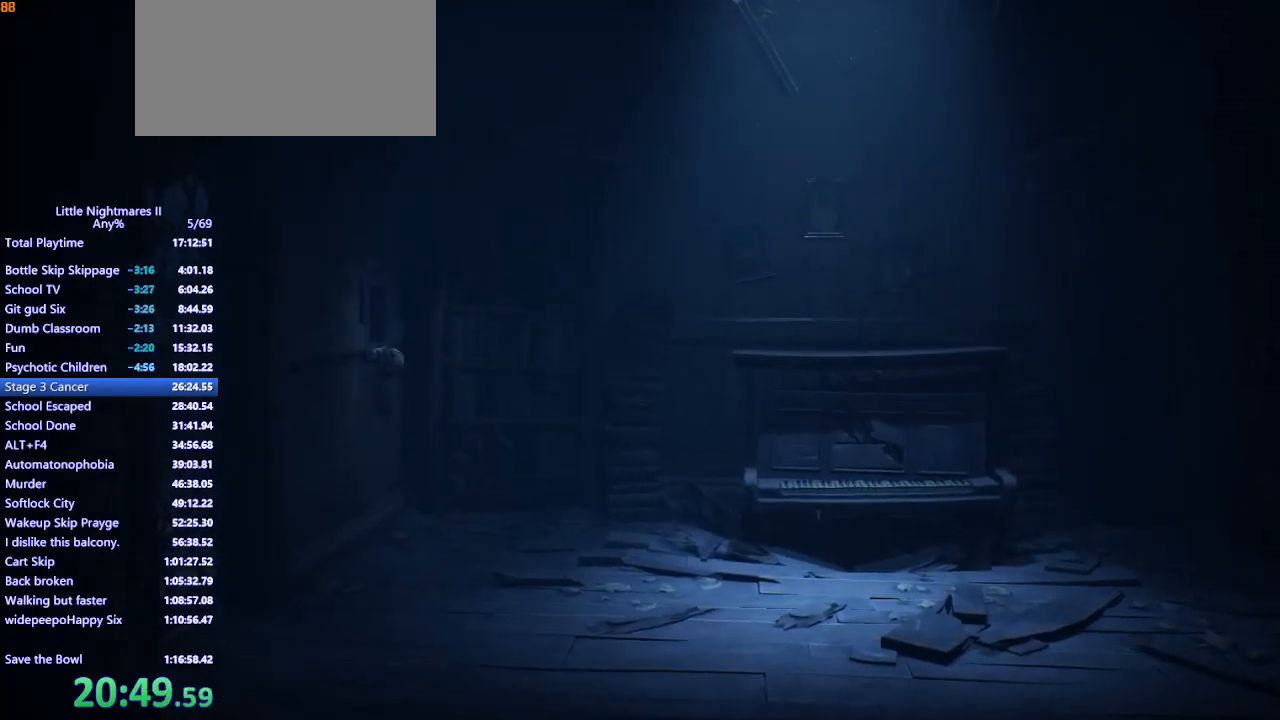
{"keys": ["a"], "mouse": ["left"], "events": [[233, "a", "down"], [467, "w", "up"]]}
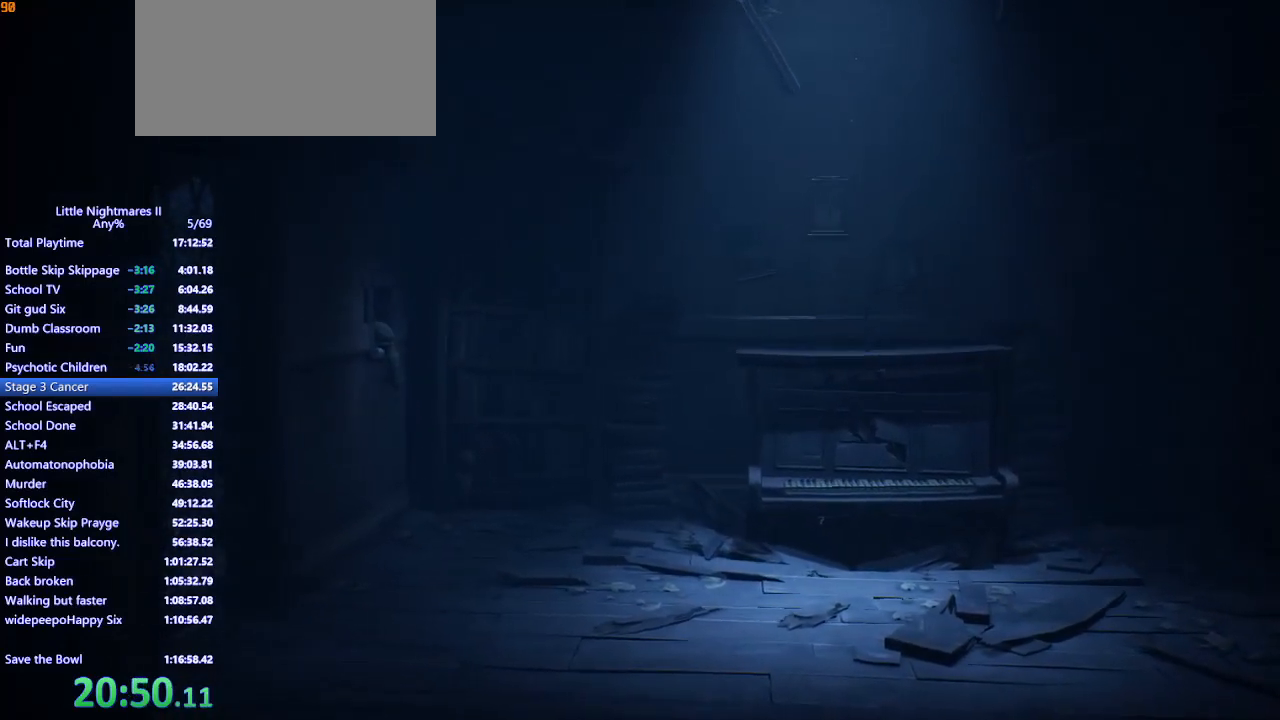
{"keys": ["a"], "mouse": ["mb4"], "events": [[133, "mouse_left", "up"], [367, "mouse_mb4", "down"]]}
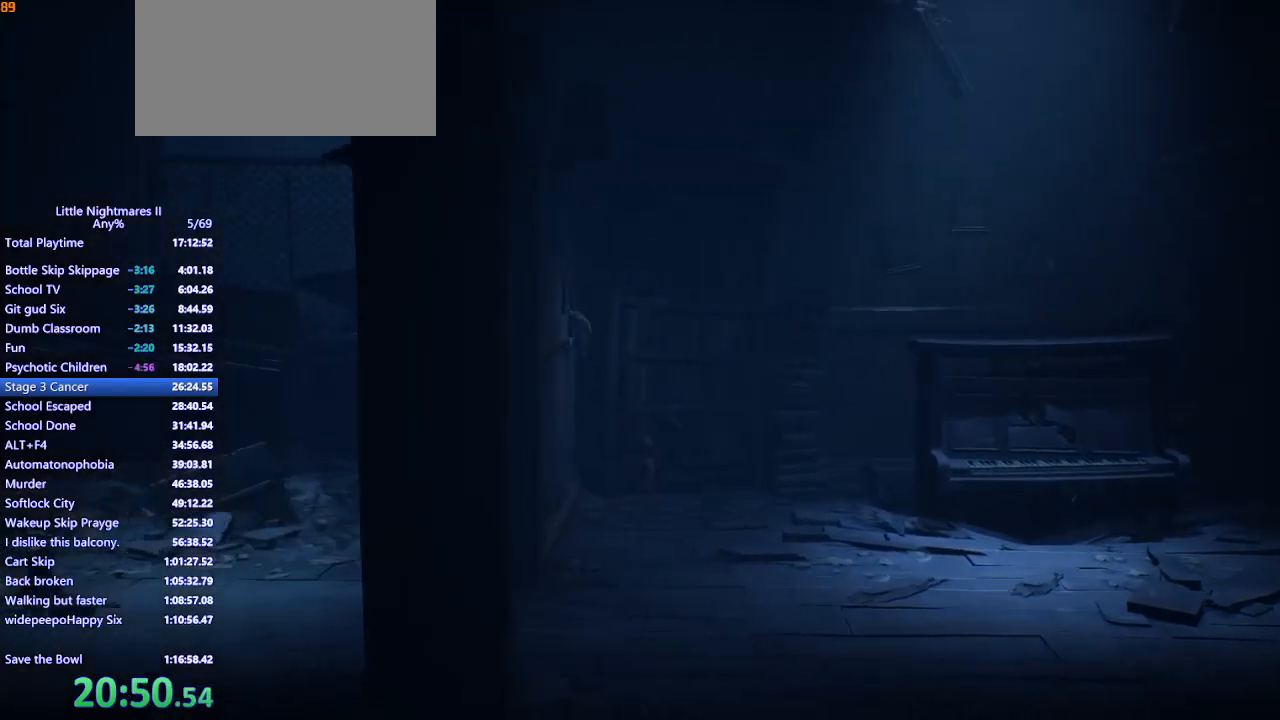
{"keys": ["a", "shift"], "mouse": ["mb4"], "events": [[33, "shift", "down"]]}
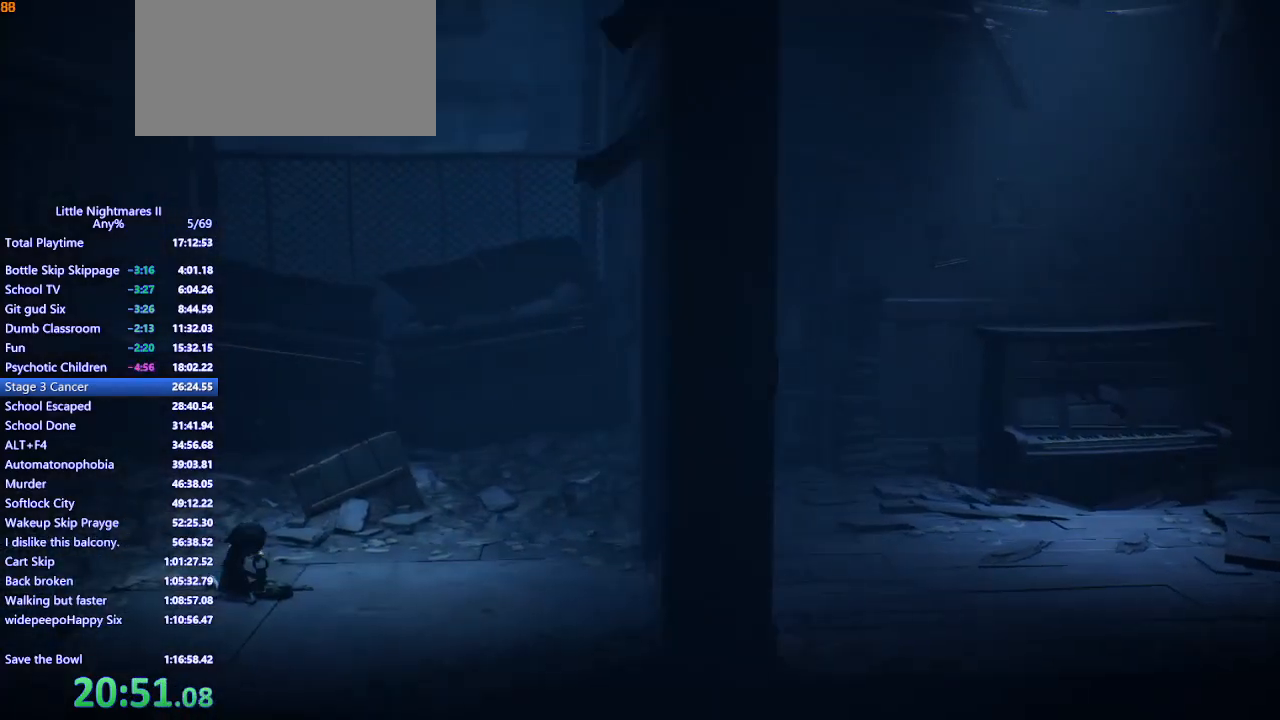
{"keys": ["a", "shift"], "mouse": ["mb4"], "events": []}
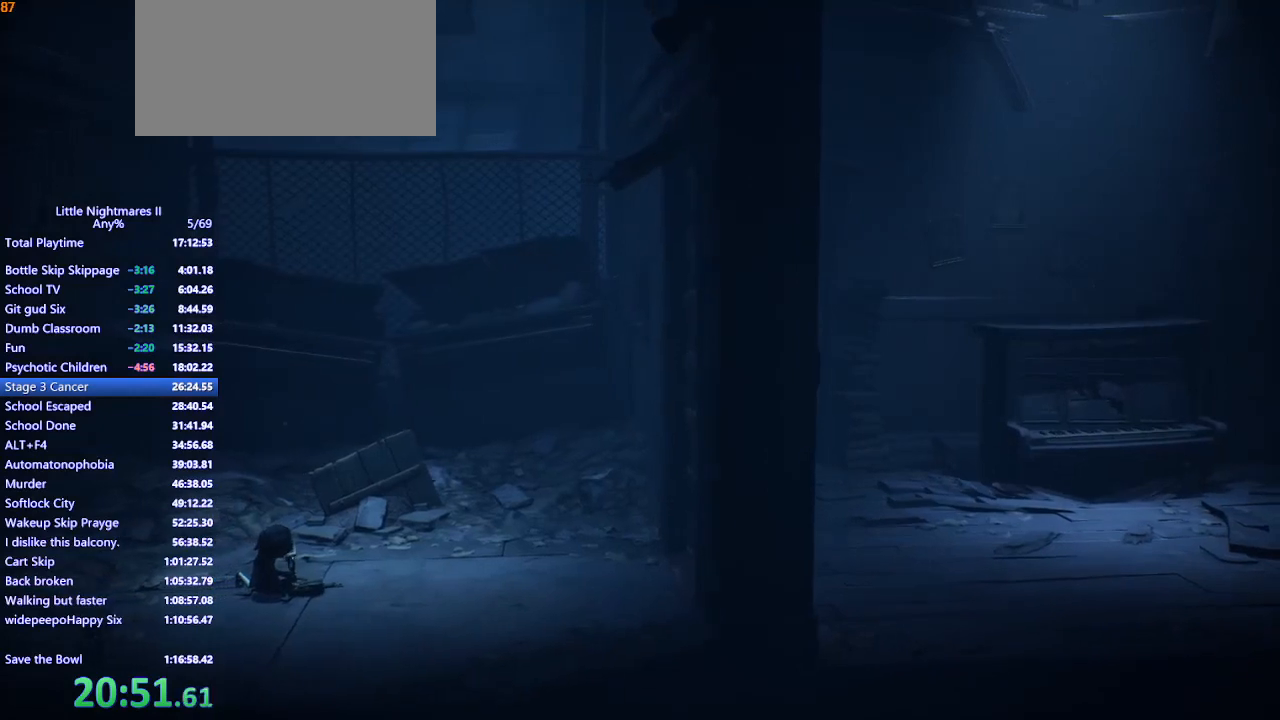
{"keys": ["a", "shift"], "mouse": ["mb4"], "events": []}
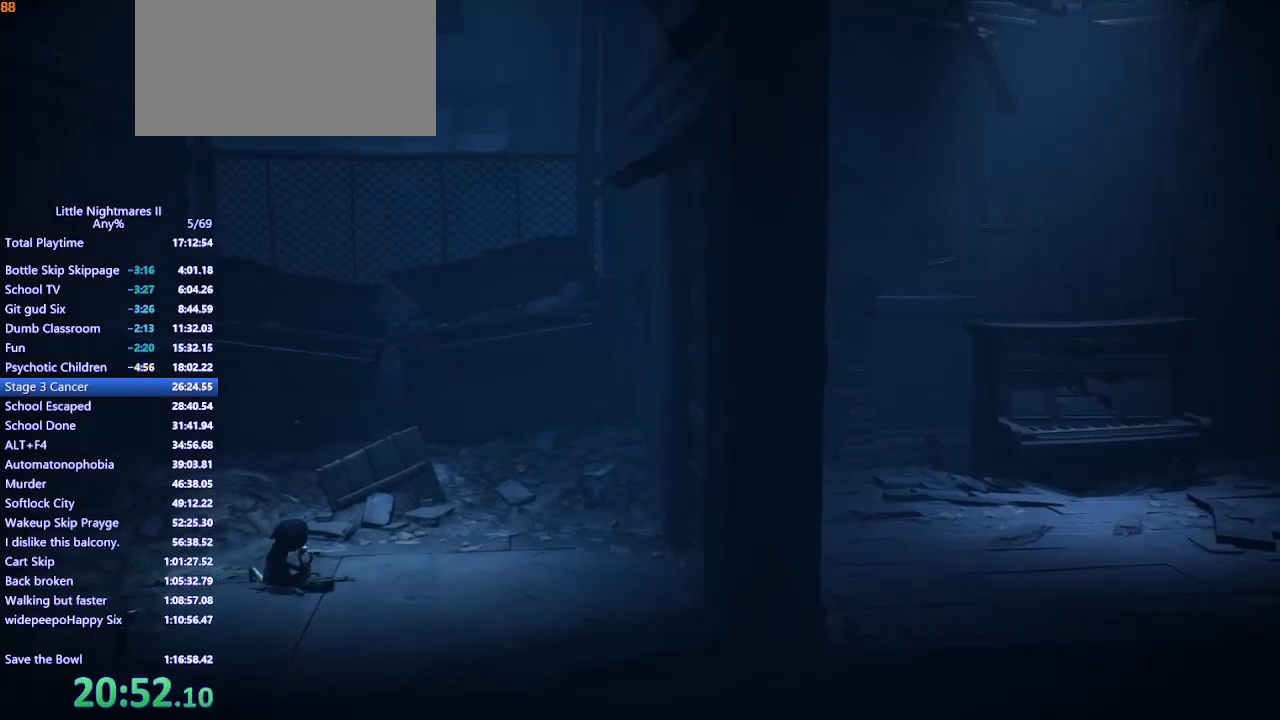
{"keys": ["a", "shift"], "mouse": ["mb4"], "events": []}
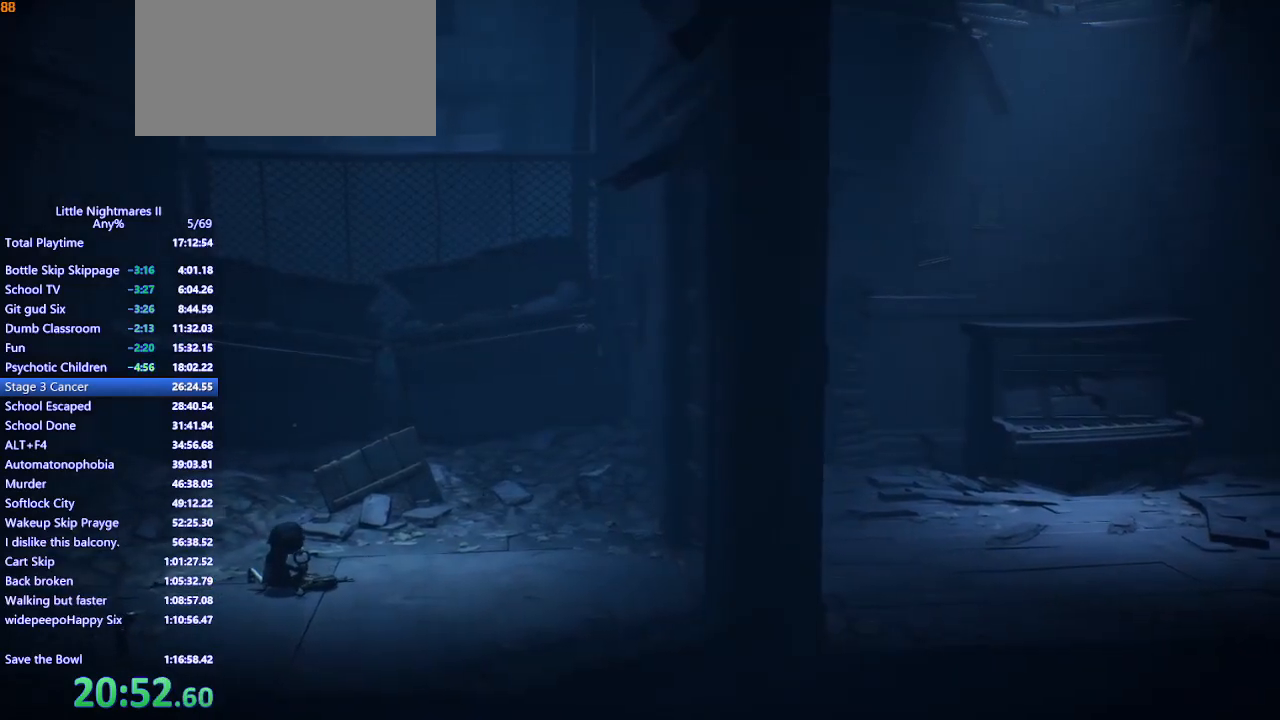
{"keys": ["a", "shift"], "mouse": ["mb4"], "events": []}
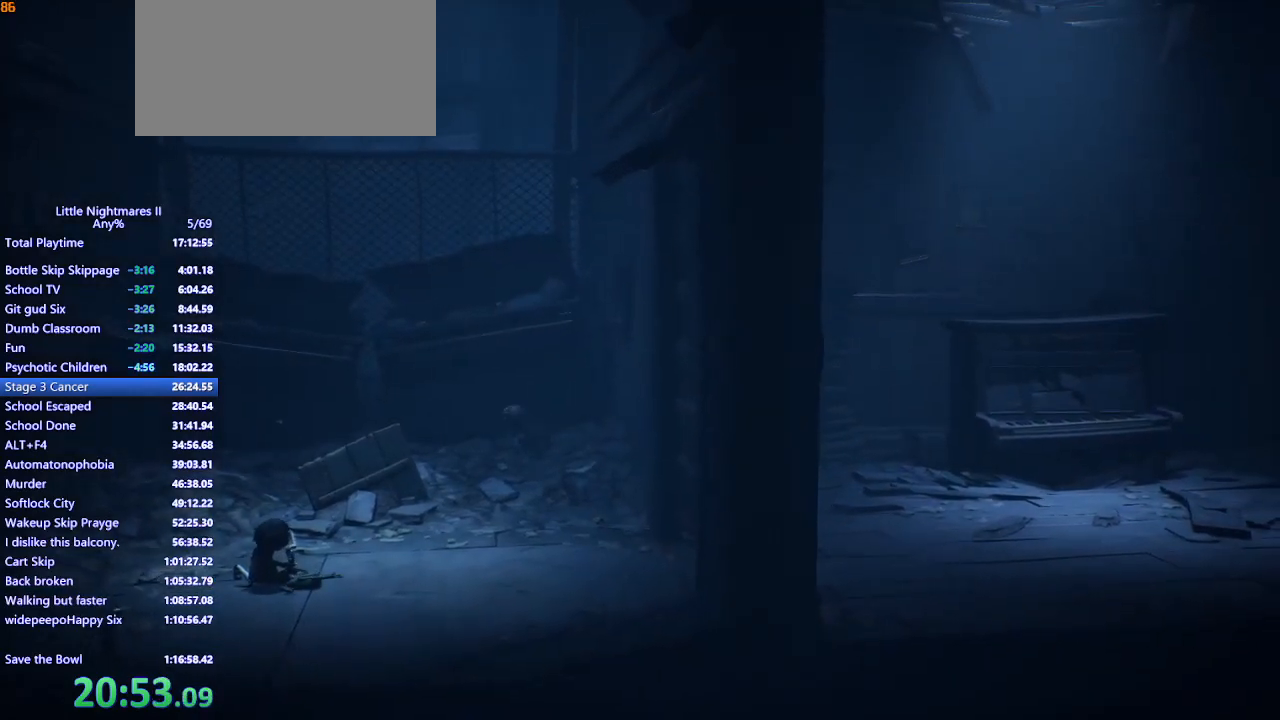
{"keys": ["a", "s", "shift"], "mouse": ["mb4"], "events": [[500, "s", "down"]]}
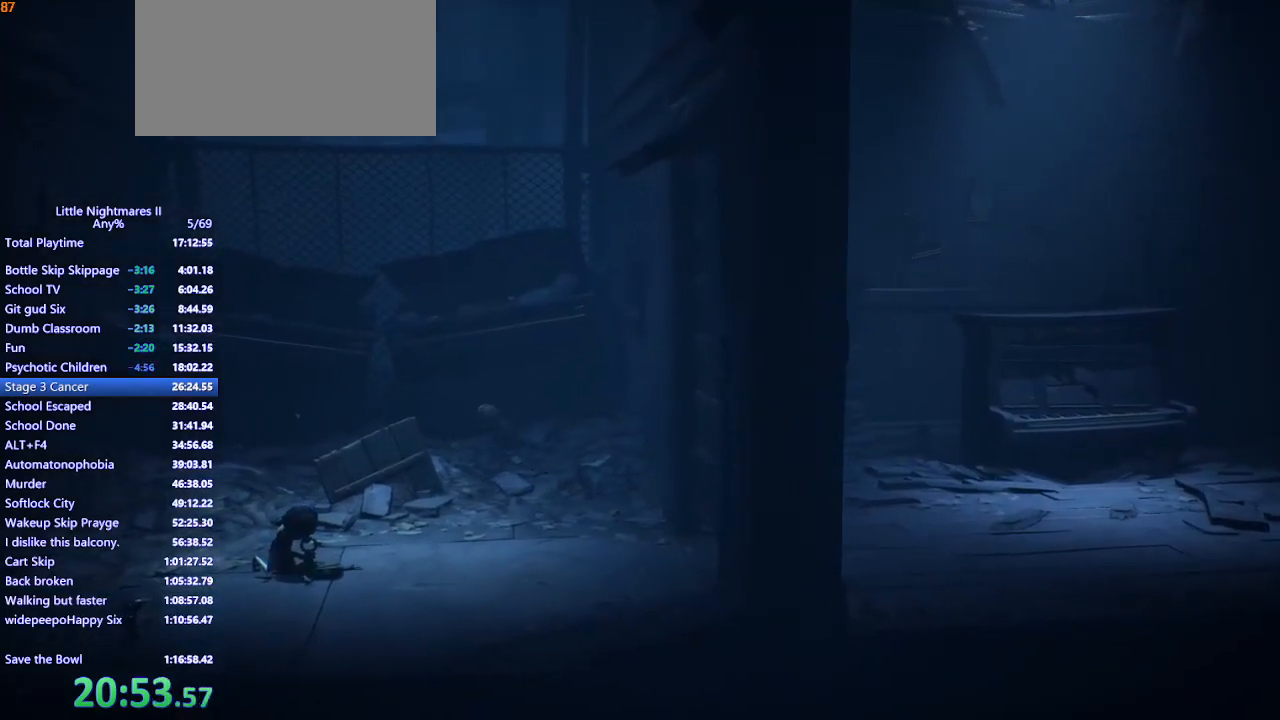
{"keys": ["a", "shift"], "mouse": ["mb4"], "events": [[200, "s", "up"]]}
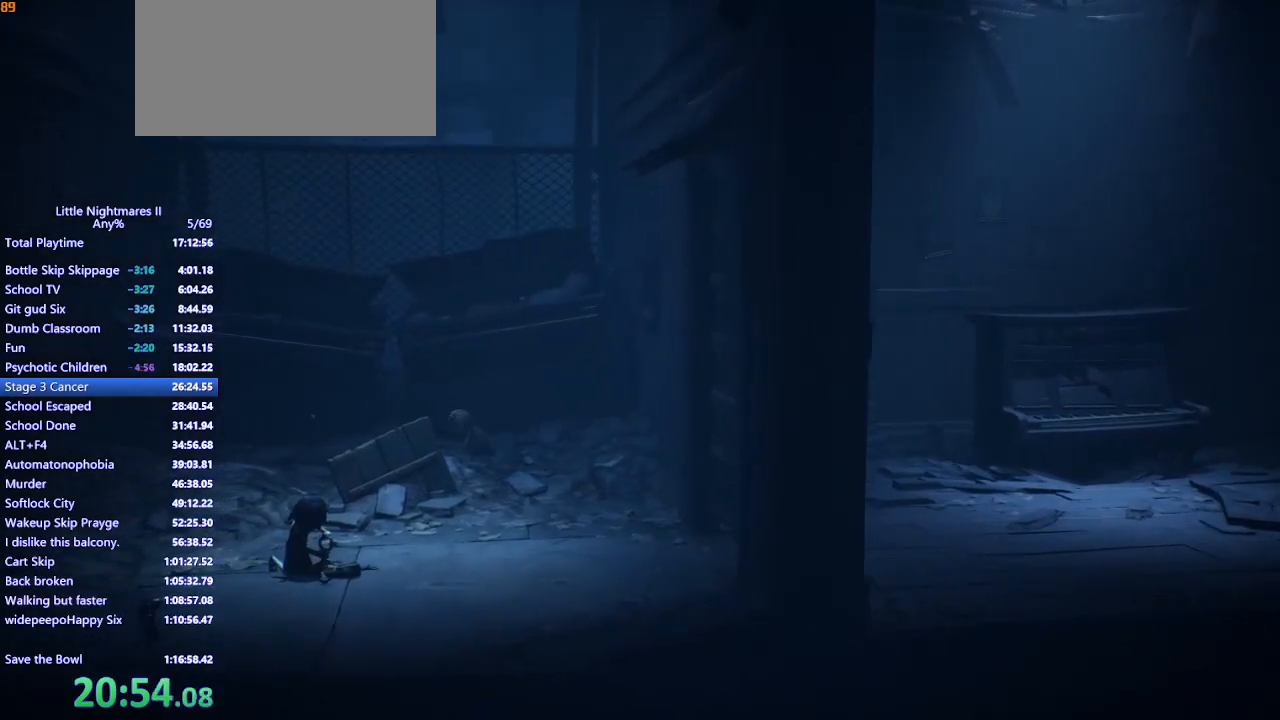
{"keys": ["a", "shift"], "mouse": ["mb4"], "events": []}
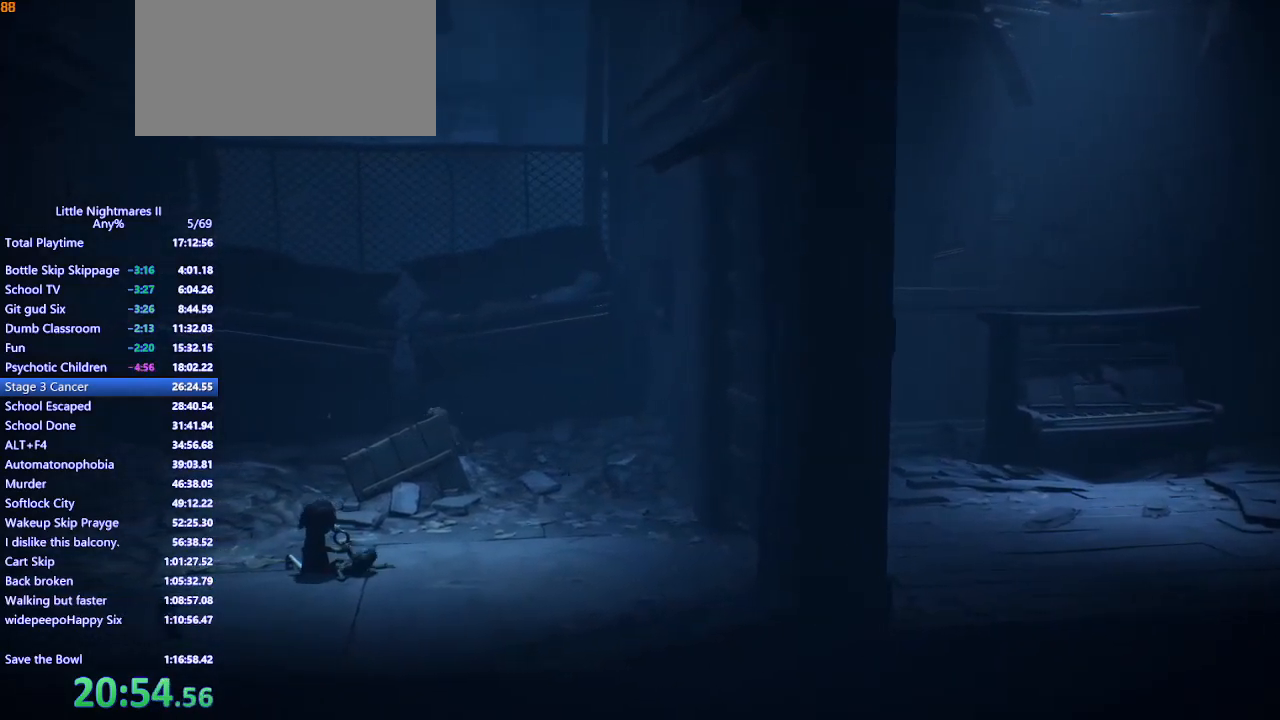
{"keys": ["a", "shift"], "mouse": ["mb4"], "events": []}
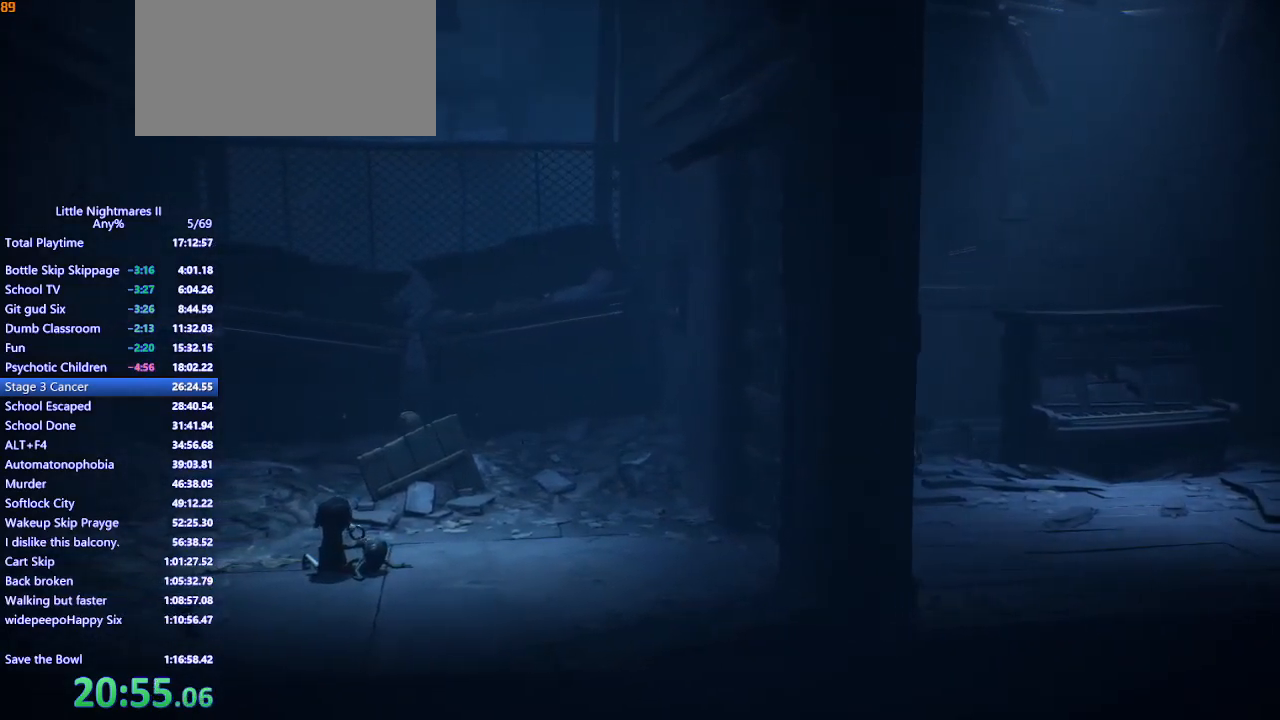
{"keys": ["a", "shift"], "mouse": ["mb4"], "events": []}
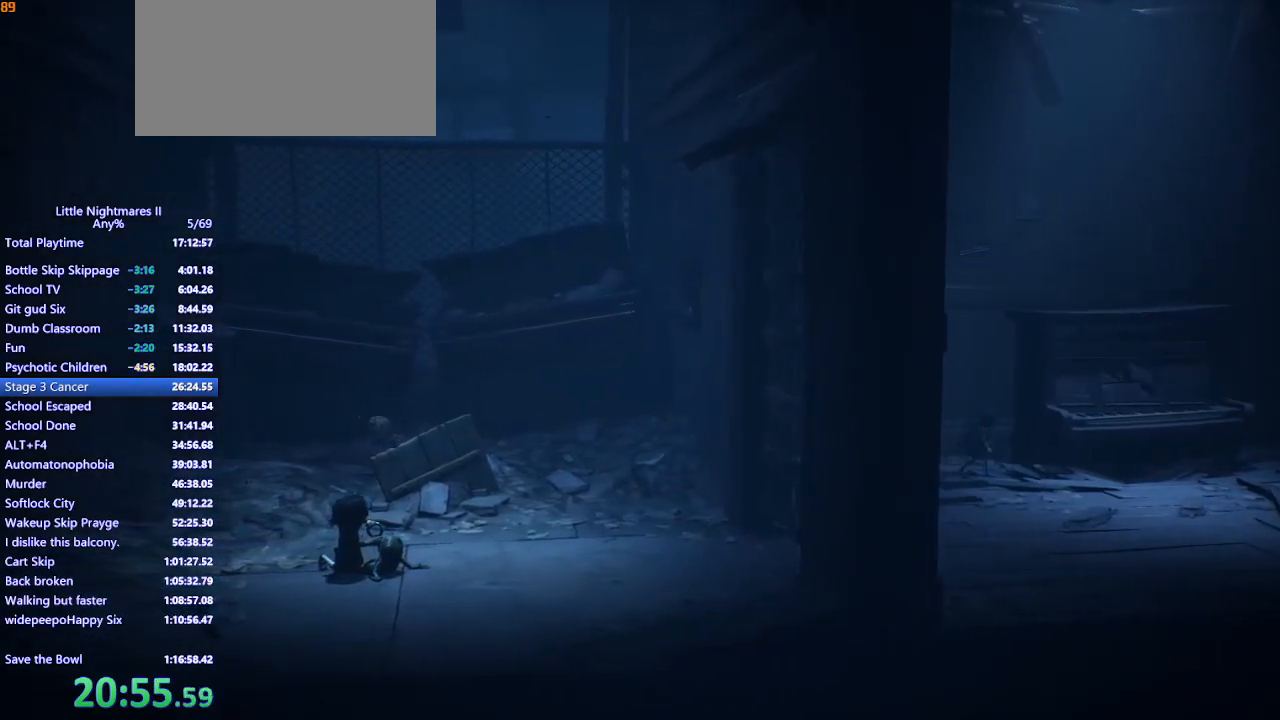
{"keys": ["a", "s", "shift"], "mouse": ["mb4"], "events": [[333, "s", "down"]]}
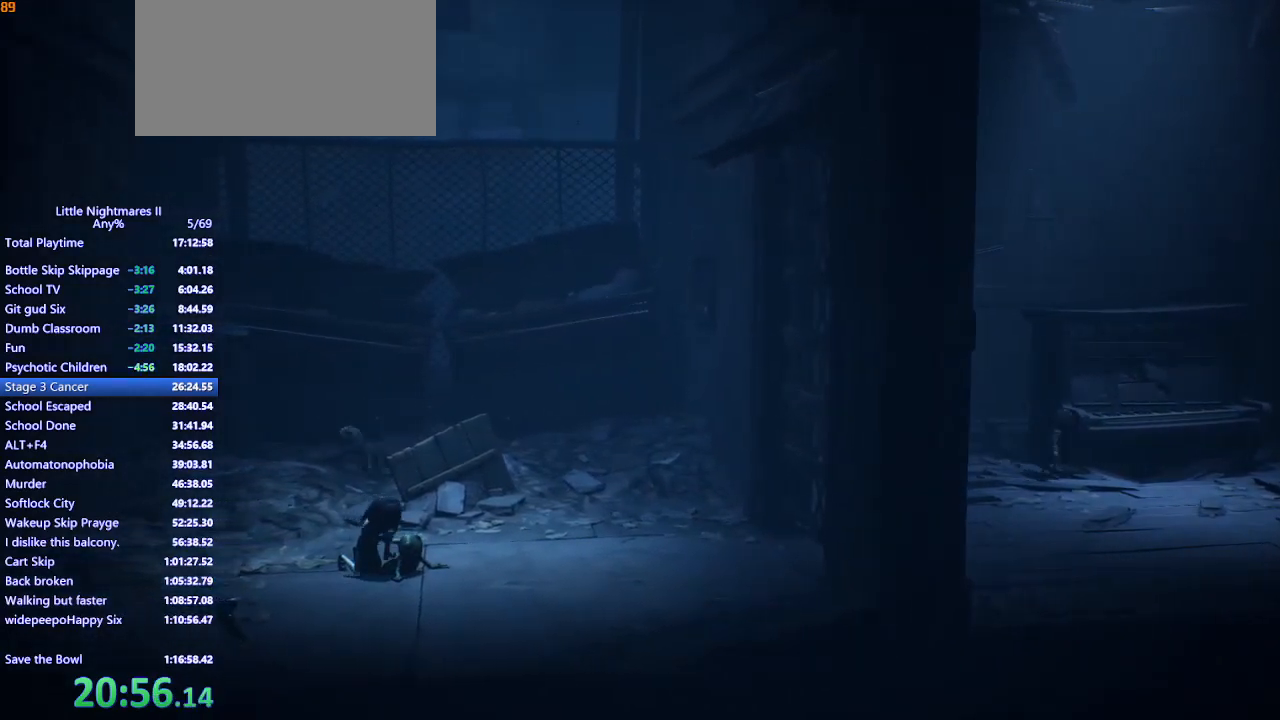
{"keys": ["a", "s", "shift"], "mouse": ["mb4"], "events": []}
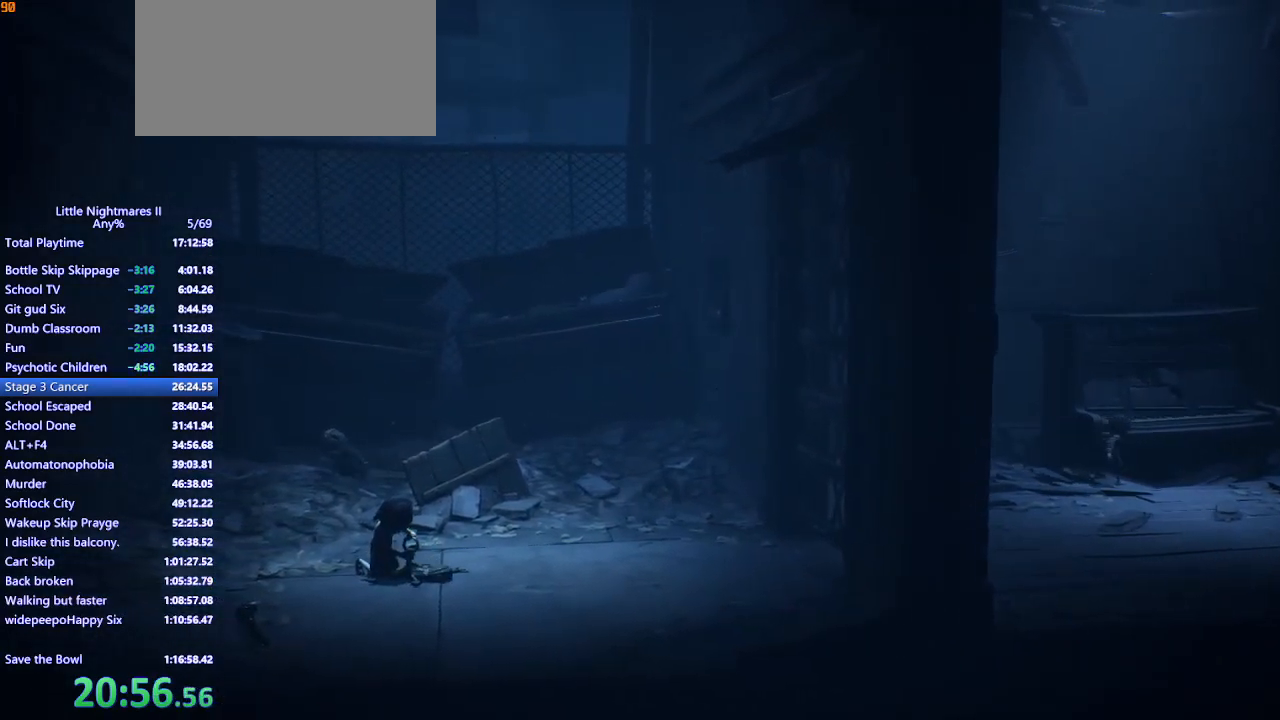
{"keys": ["a", "s", "shift"], "mouse": ["mb4"], "events": []}
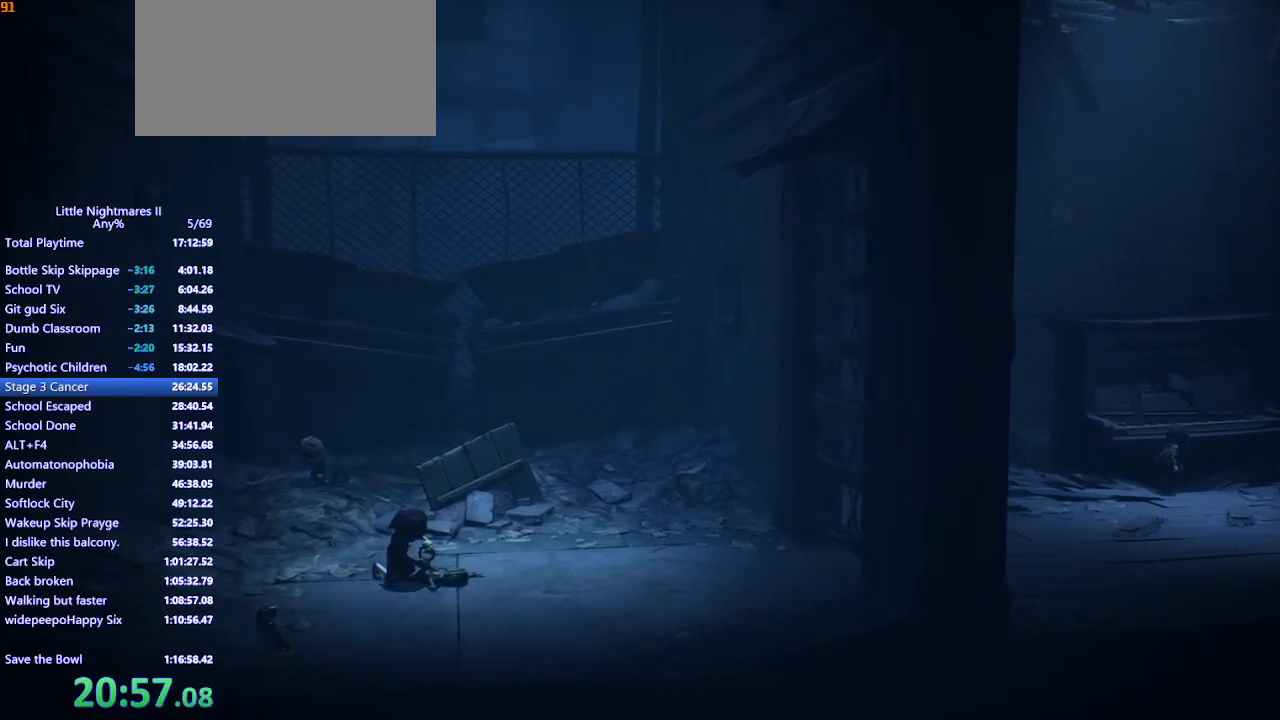
{"keys": ["s", "shift"], "mouse": ["mb4"], "events": [[267, "a", "up"]]}
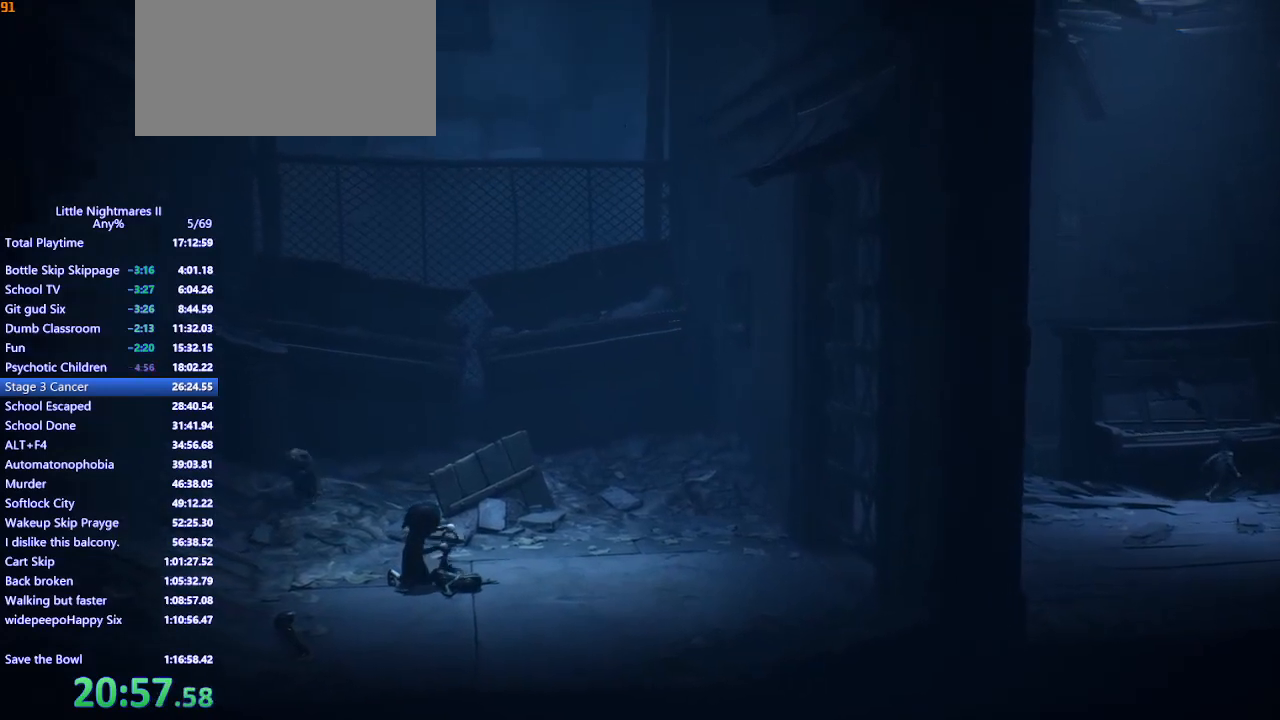
{"keys": ["a", "s", "shift"], "mouse": ["mb4"], "events": [[400, "a", "down"]]}